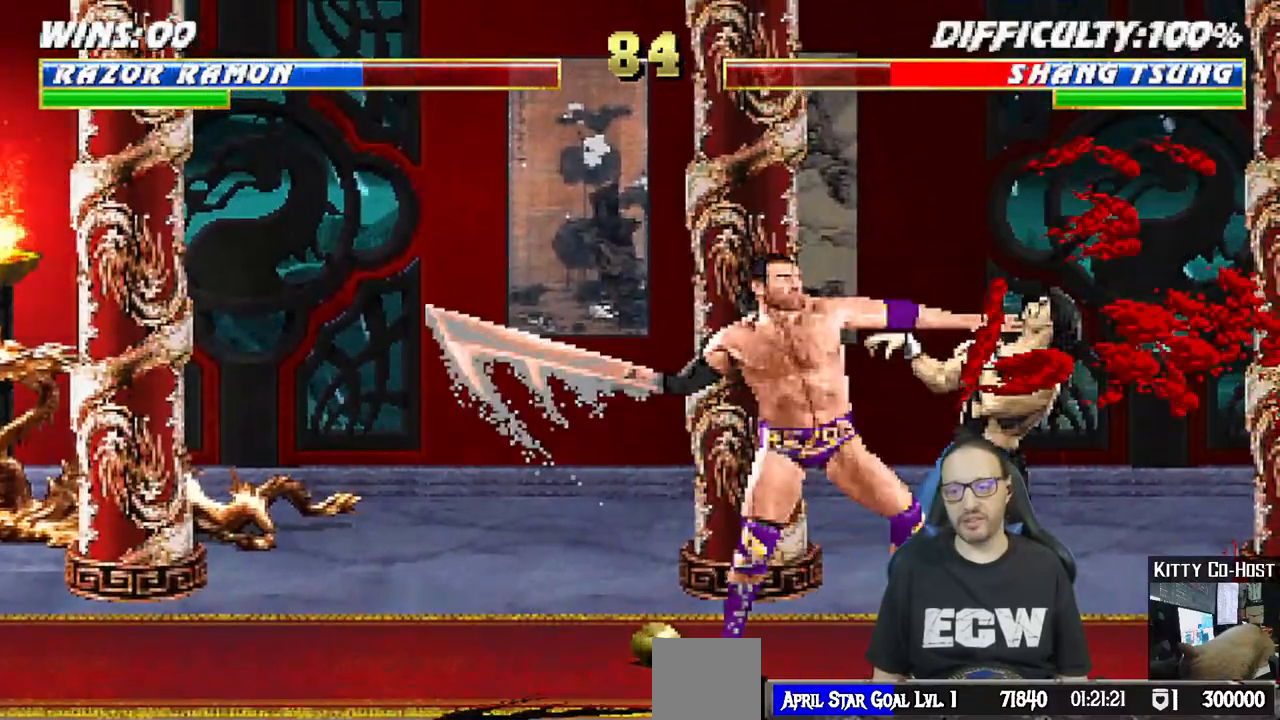
Gameplay with a controller (PlayStation layout); each line is a JSON object with the inputs held at the frame after it. "events" lists button and stick changes between this image and that frame as [ms after this image, input, new state], when the widget could be followed in between.
{"buttons": ["DPAD_RIGHT"], "left_stick": "center", "right_stick": "center"}
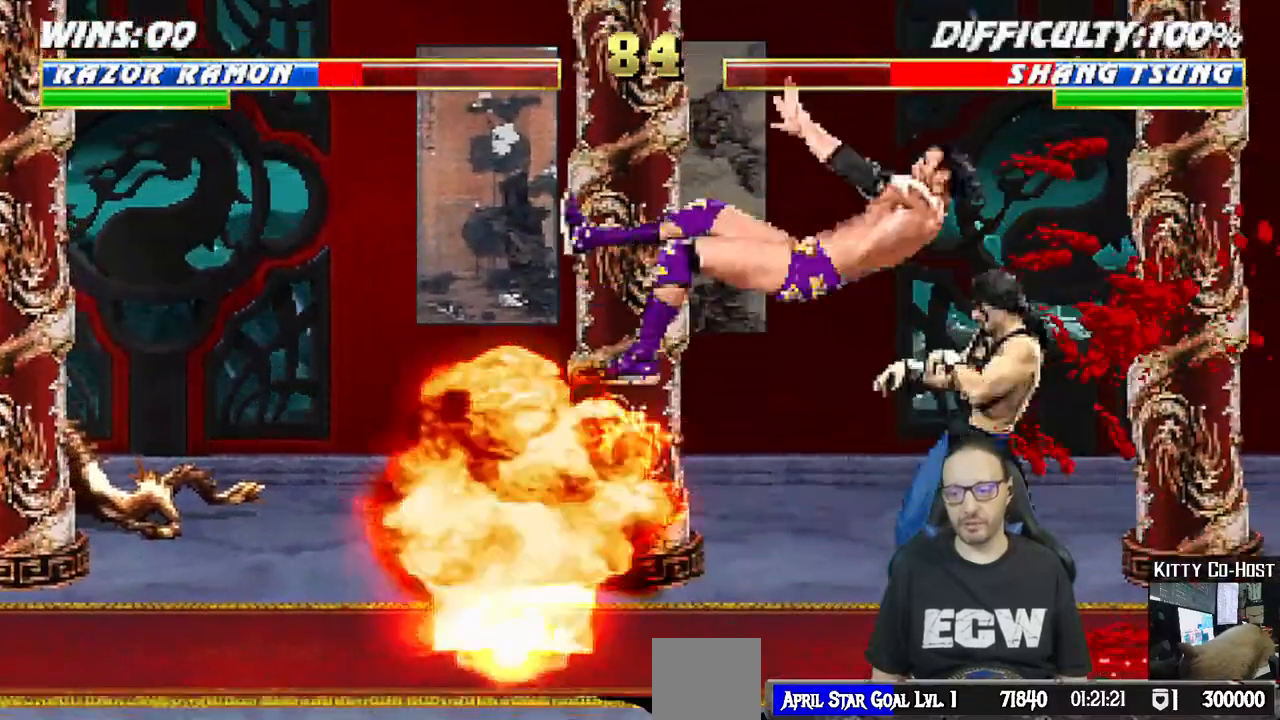
{"buttons": ["R1"], "left_stick": "center", "right_stick": "center", "events": [[83, "CIRCLE", "down"], [150, "DPAD_RIGHT", "up"], [200, "CIRCLE", "up"], [250, "CIRCLE", "down"], [383, "CIRCLE", "up"], [483, "R1", "down"]]}
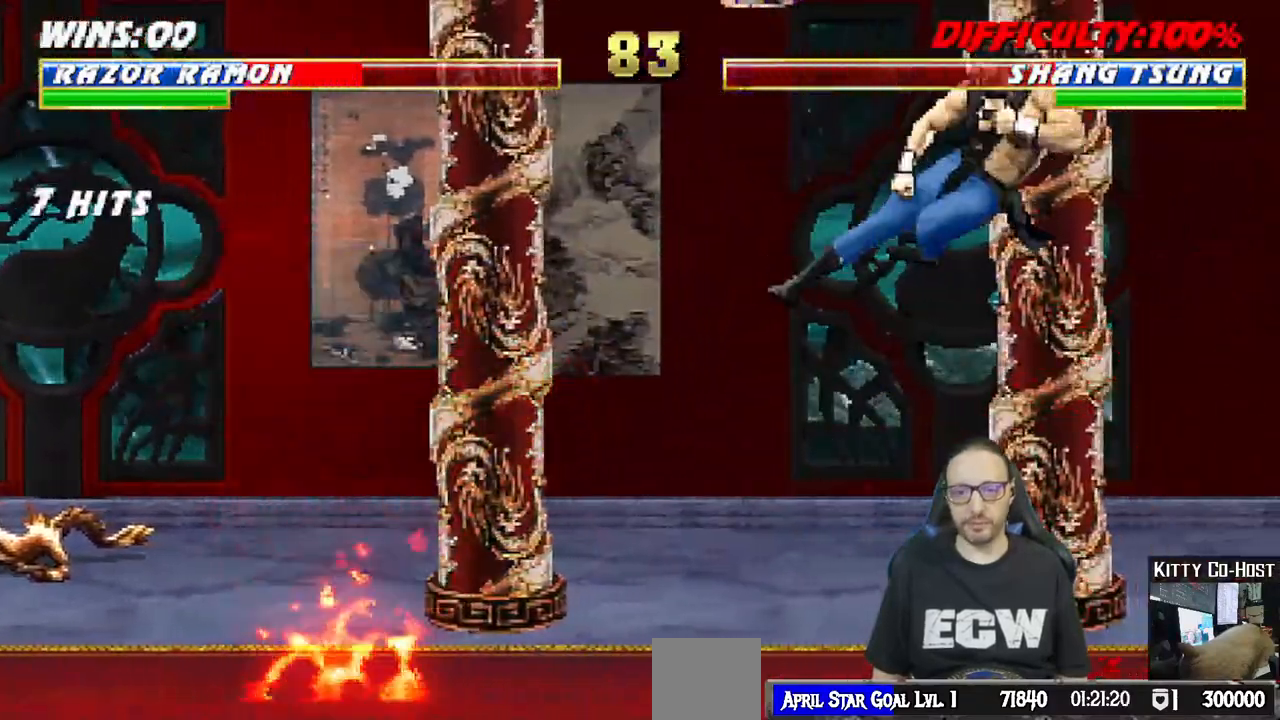
{"buttons": ["L1", "R1", "DPAD_DOWN", "DPAD_LEFT"], "left_stick": "center", "right_stick": "center"}
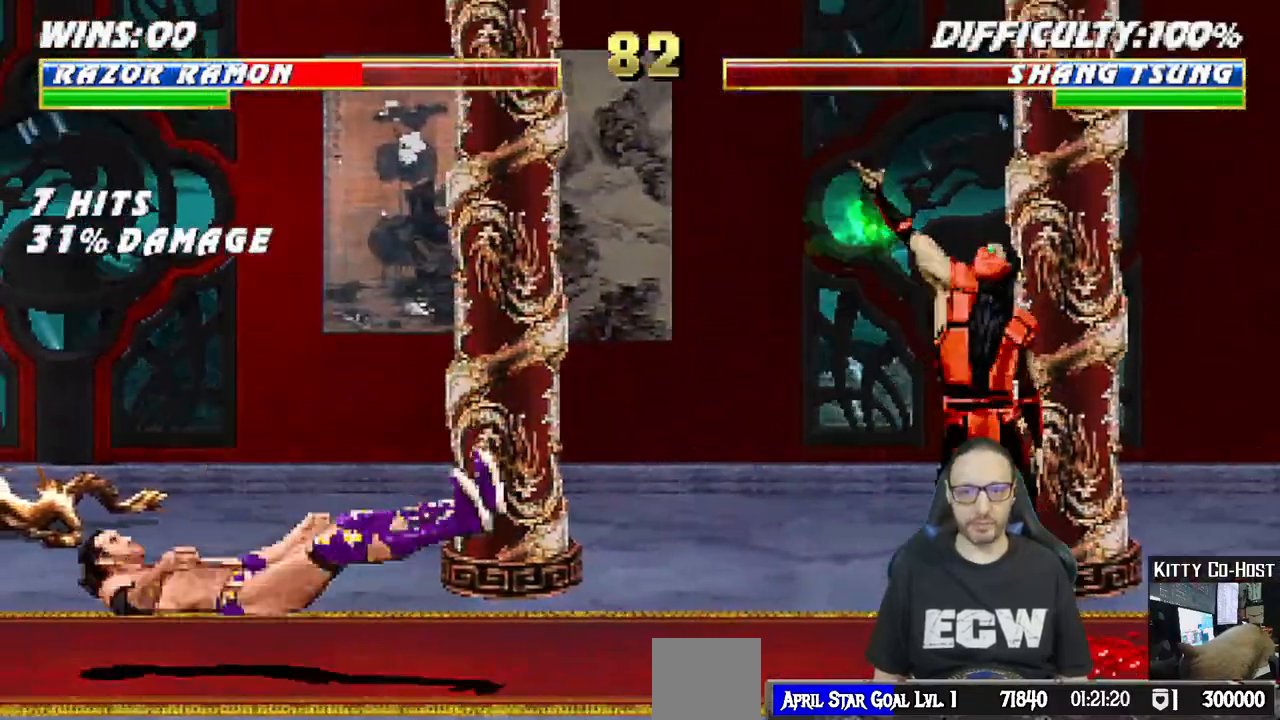
{"buttons": [], "left_stick": "center", "right_stick": "center", "events": [[333, "DPAD_LEFT", "up"], [383, "DPAD_DOWN", "up"], [383, "L1", "up"], [433, "R1", "up"]]}
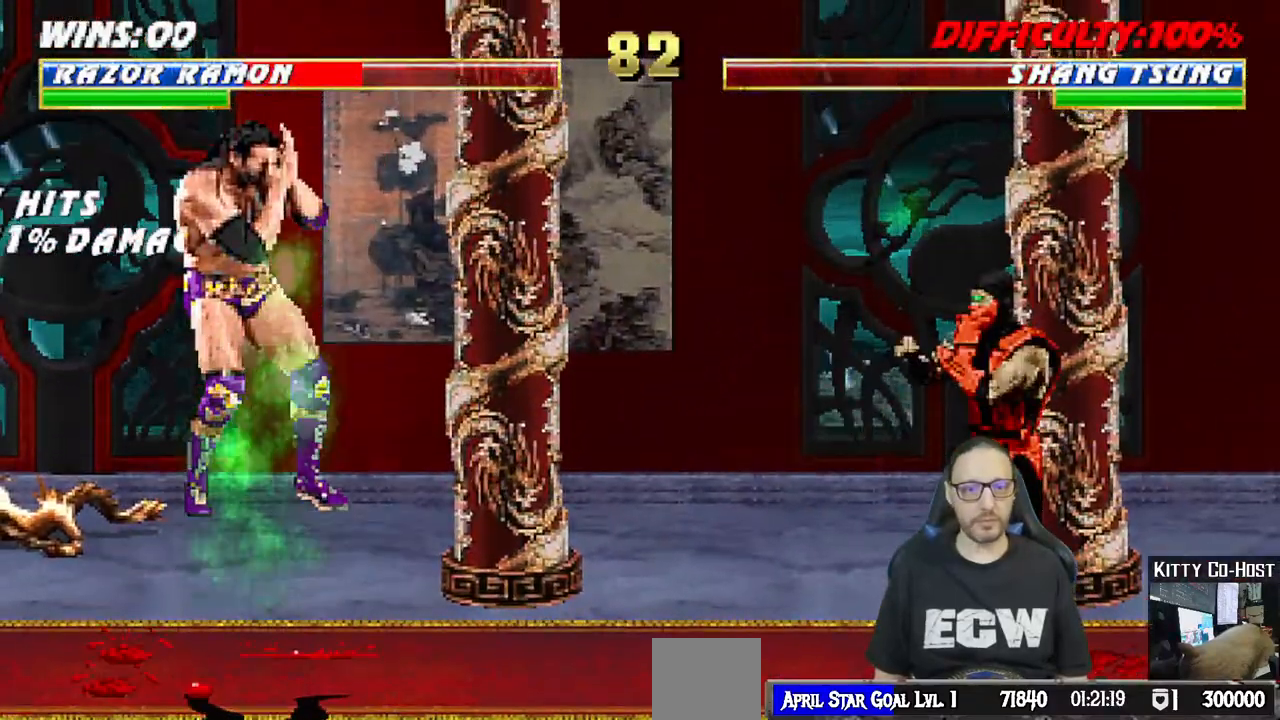
{"buttons": ["L1", "R1", "DPAD_RIGHT"], "left_stick": "center", "right_stick": "center", "events": [[117, "DPAD_LEFT", "down"], [133, "L1", "down"], [217, "R1", "down"], [250, "DPAD_DOWN", "down"], [467, "DPAD_LEFT", "up"], [483, "DPAD_RIGHT", "down"], [500, "DPAD_DOWN", "up"]]}
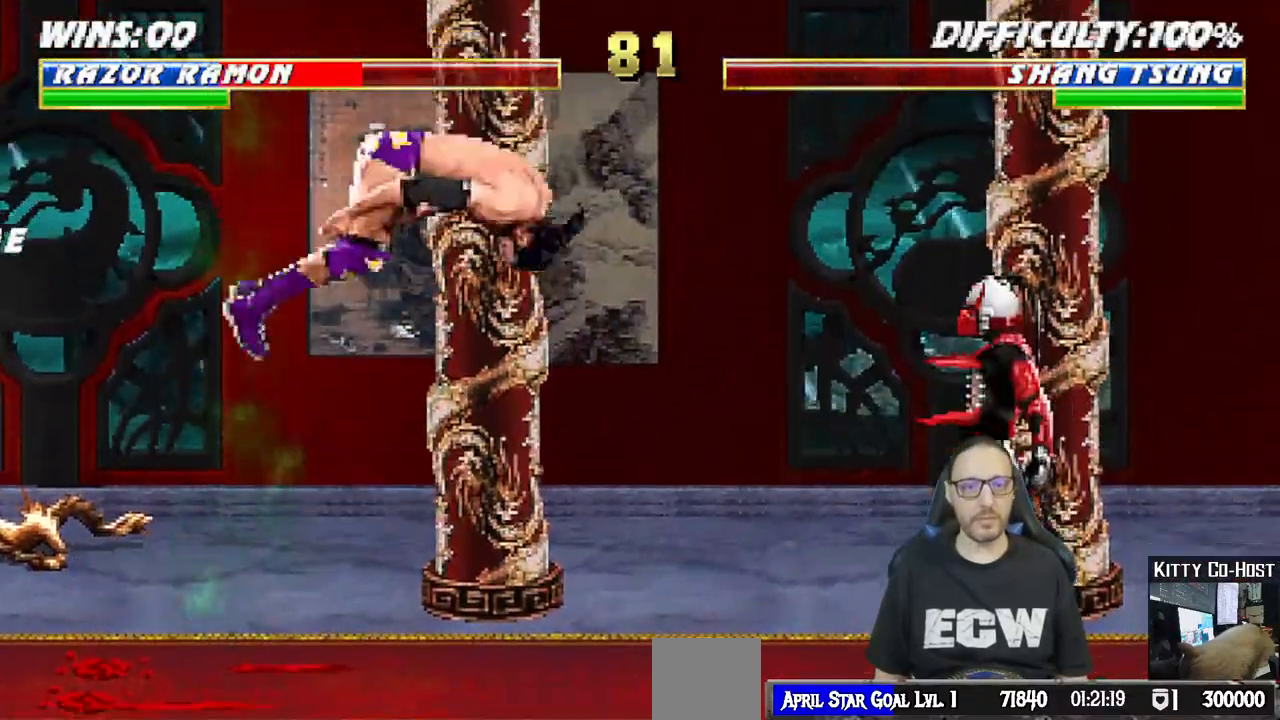
{"buttons": ["L1", "DPAD_LEFT"], "left_stick": "center", "right_stick": "center"}
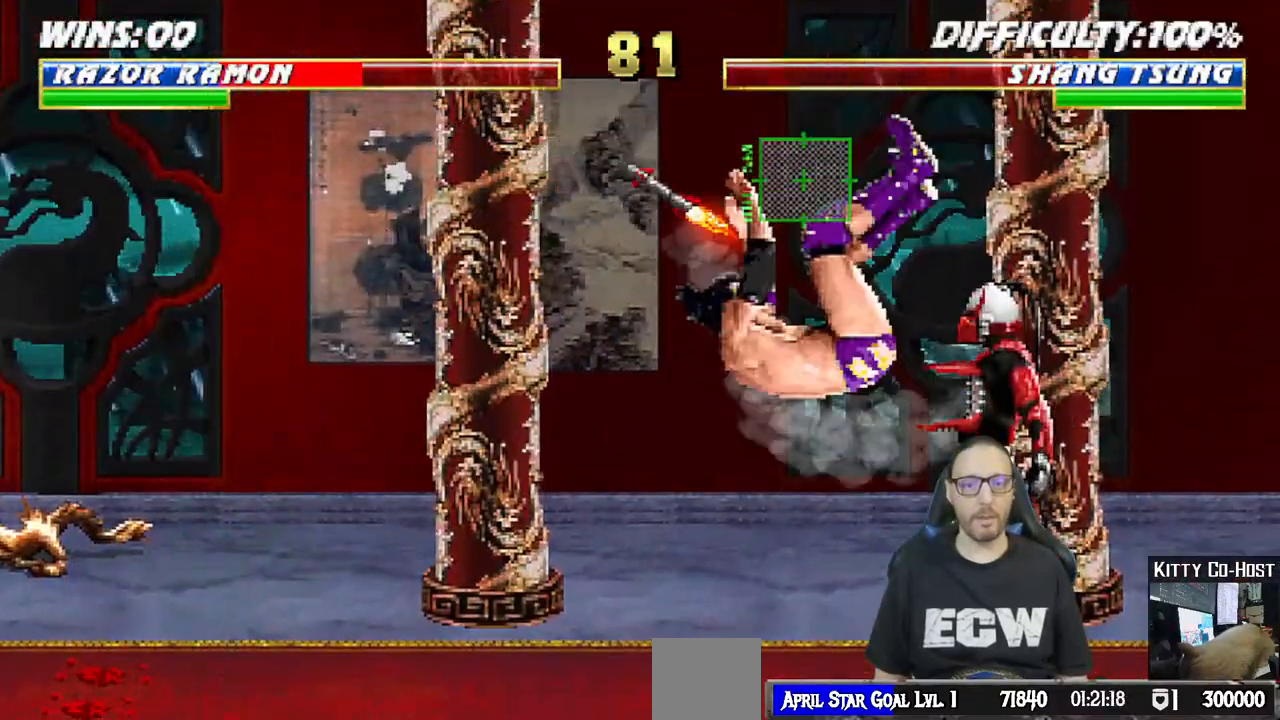
{"buttons": ["L1", "R1", "DPAD_DOWN", "DPAD_LEFT"], "left_stick": "center", "right_stick": "center"}
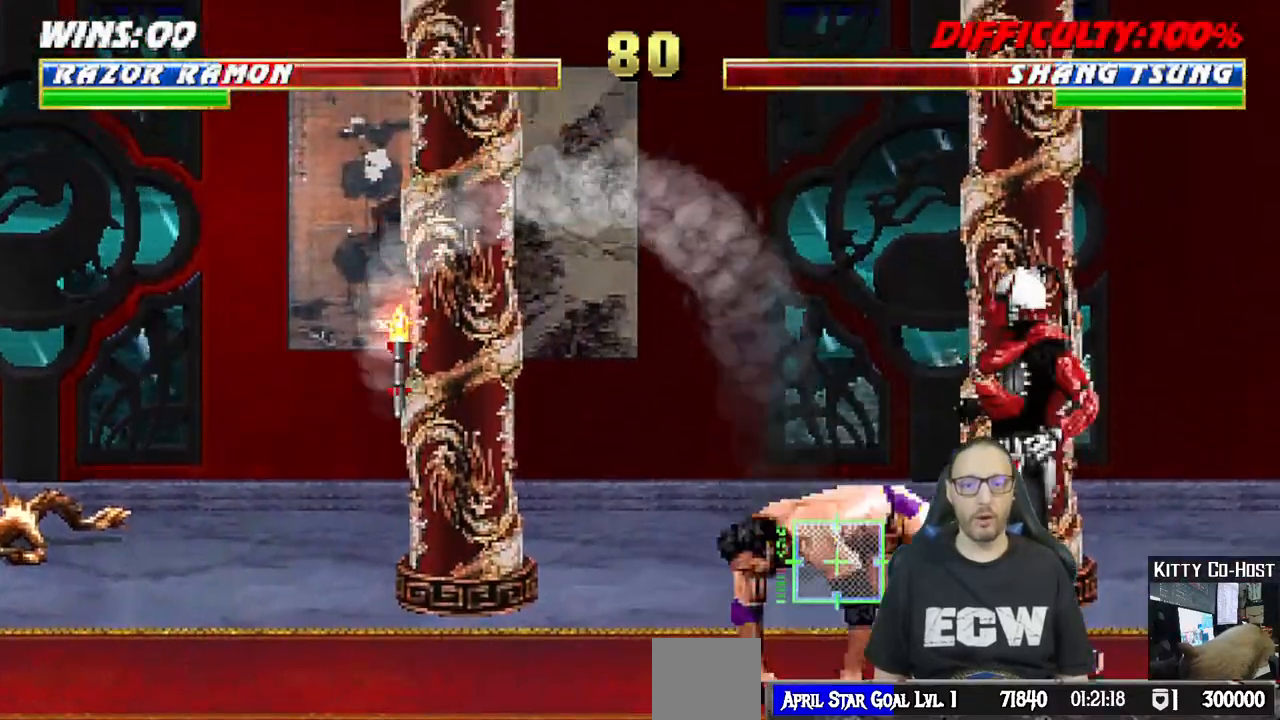
{"buttons": ["L1", "R1", "DPAD_DOWN", "DPAD_LEFT"], "left_stick": "center", "right_stick": "center", "events": []}
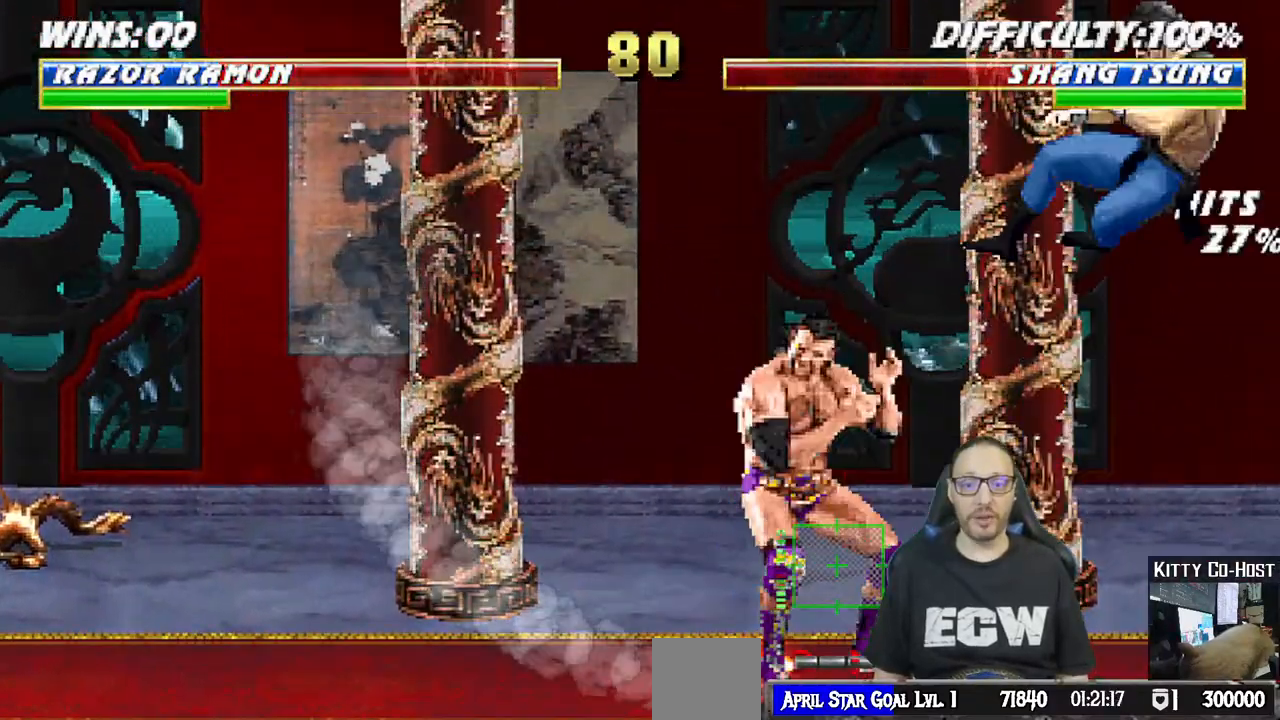
{"buttons": ["L1", "DPAD_LEFT"], "left_stick": "center", "right_stick": "center", "events": [[217, "DPAD_DOWN", "up"], [250, "DPAD_LEFT", "up"], [250, "L1", "up"], [483, "L1", "down"], [483, "R1", "up"], [500, "DPAD_LEFT", "down"]]}
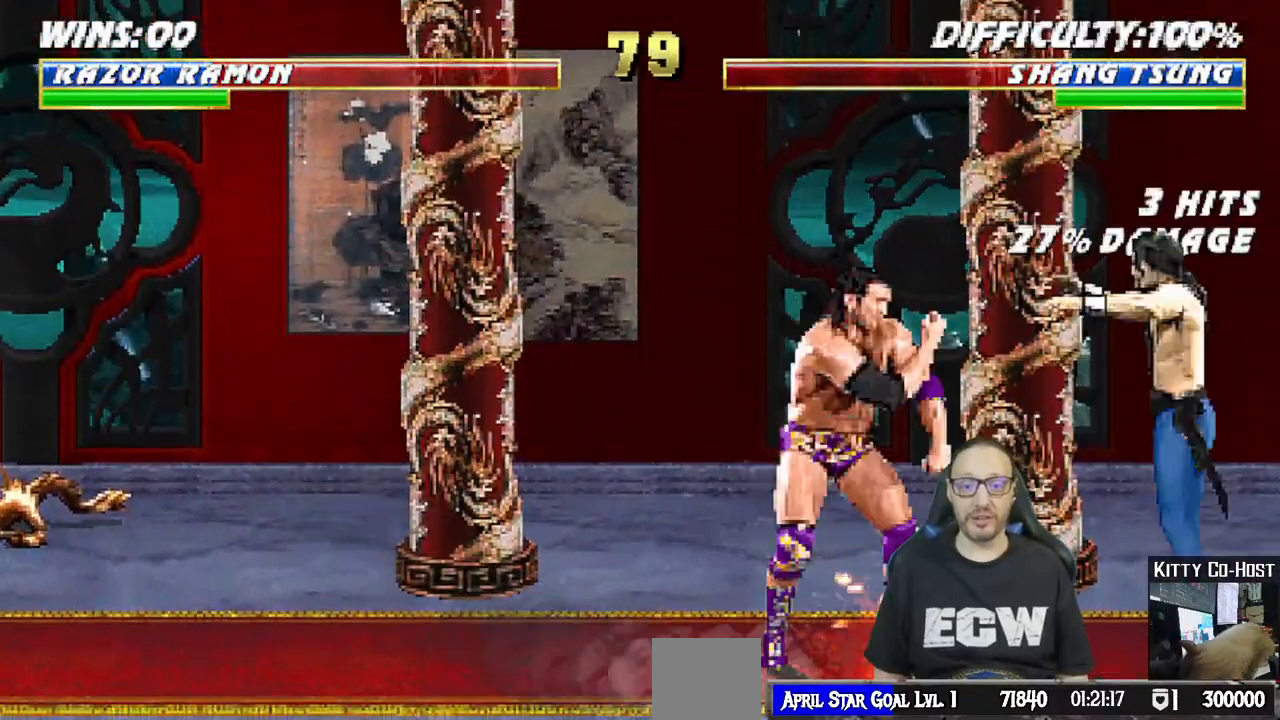
{"buttons": ["TRIANGLE"], "left_stick": "center", "right_stick": "center", "events": [[17, "DPAD_UP", "down"], [183, "TRIANGLE", "down"], [283, "TRIANGLE", "up"], [333, "TRIANGLE", "down"], [417, "DPAD_LEFT", "up"], [417, "DPAD_UP", "up"], [450, "L1", "up"]]}
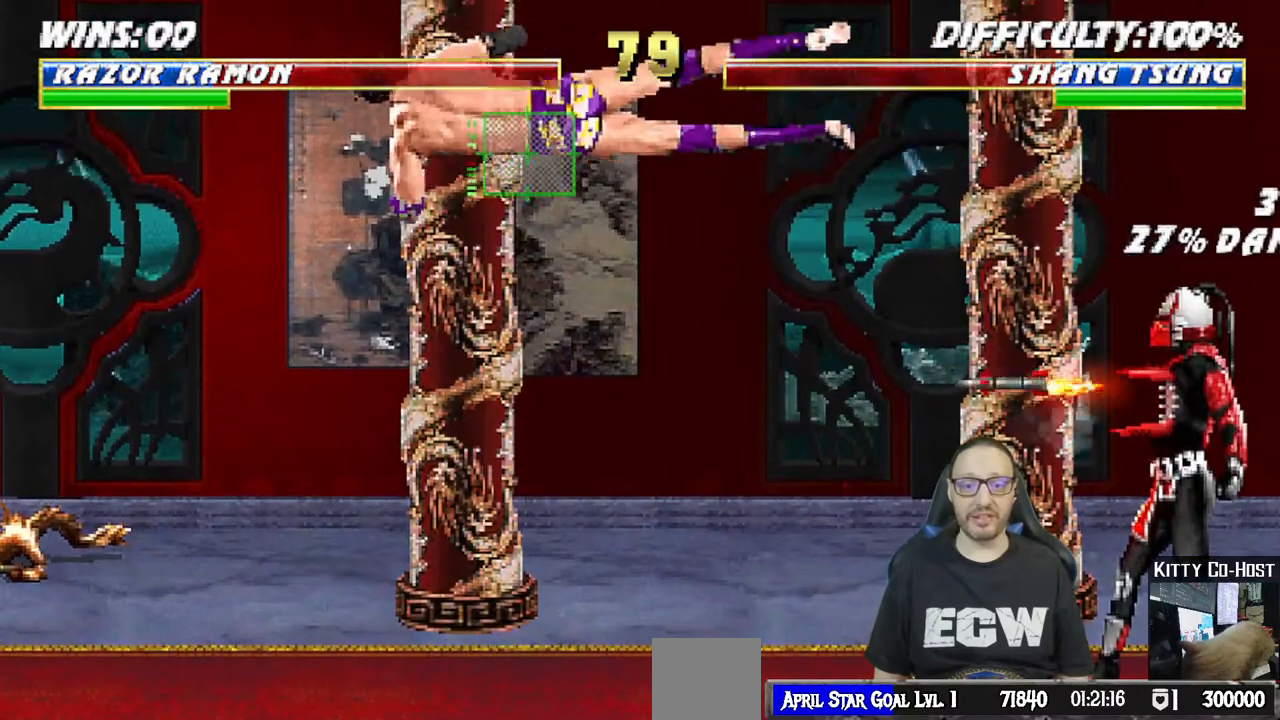
{"buttons": ["R1"], "left_stick": "center", "right_stick": "center", "events": [[33, "TRIANGLE", "up"], [133, "DPAD_DOWN", "down"], [183, "DPAD_RIGHT", "down"], [233, "DPAD_DOWN", "up"], [283, "SQUARE", "down"], [333, "DPAD_RIGHT", "up"], [400, "SQUARE", "up"], [467, "R1", "down"]]}
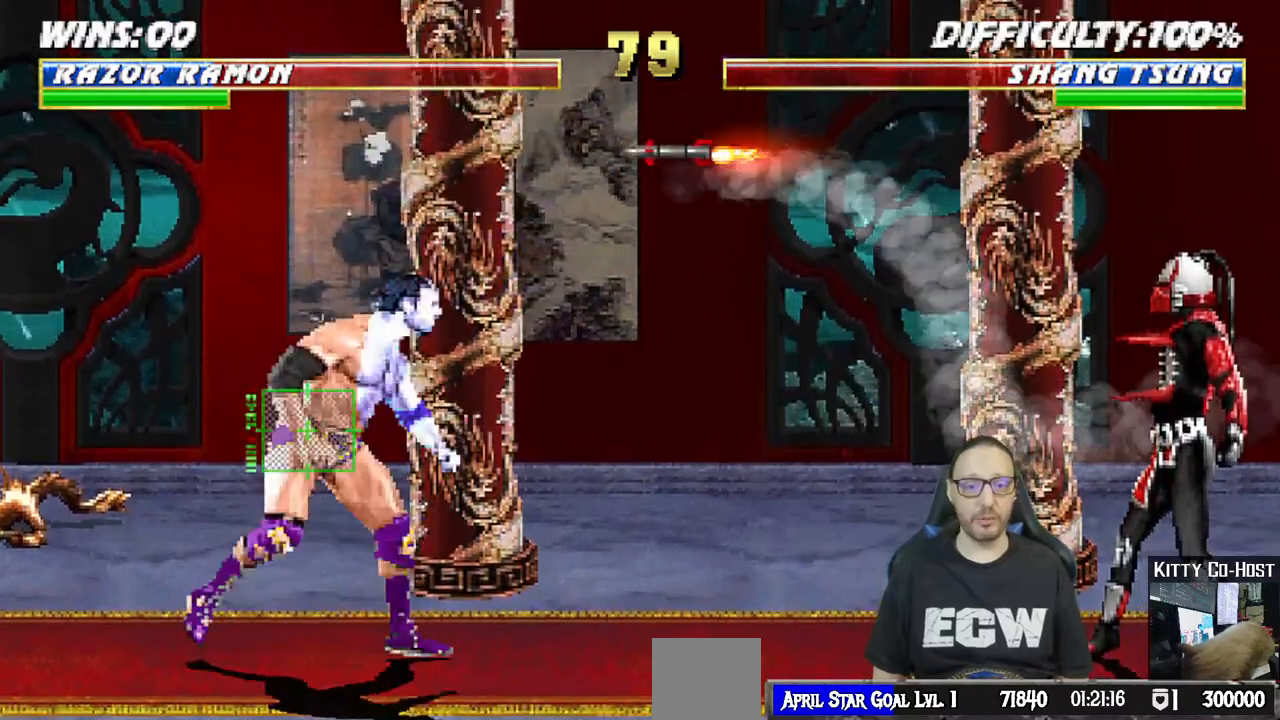
{"buttons": ["DPAD_RIGHT"], "left_stick": "center", "right_stick": "center", "events": [[283, "R1", "up"], [383, "DPAD_DOWN", "down"], [417, "DPAD_RIGHT", "down"], [483, "DPAD_DOWN", "up"]]}
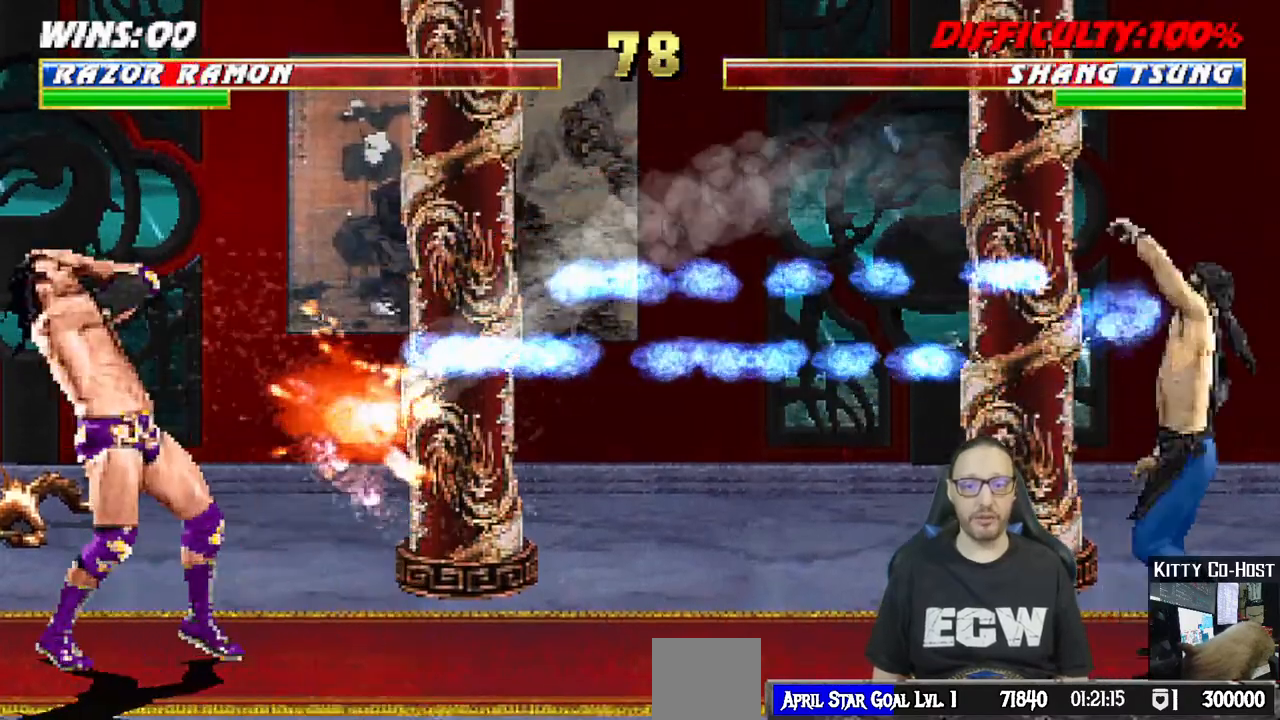
{"buttons": ["CROSS"], "left_stick": "center", "right_stick": "center", "events": [[67, "CROSS", "down"], [133, "DPAD_RIGHT", "up"], [200, "CROSS", "up"], [250, "DPAD_DOWN", "down"], [283, "CROSS", "down"], [283, "DPAD_RIGHT", "down"], [317, "DPAD_DOWN", "up"], [367, "CROSS", "up"], [417, "CROSS", "down"], [433, "DPAD_RIGHT", "up"]]}
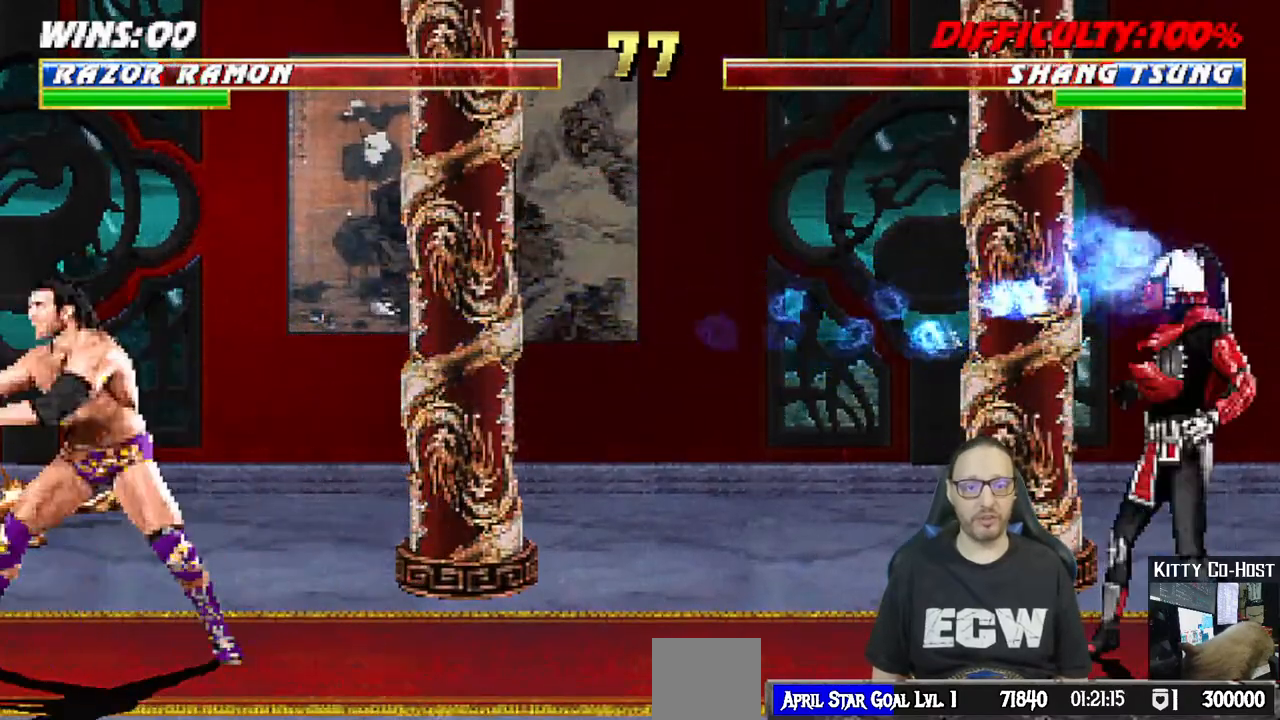
{"buttons": ["DPAD_DOWN", "DPAD_RIGHT"], "left_stick": "center", "right_stick": "center", "events": [[33, "CROSS", "up"], [83, "CROSS", "down"], [117, "DPAD_DOWN", "down"], [133, "DPAD_RIGHT", "down"], [183, "DPAD_DOWN", "up"], [200, "CROSS", "up"], [233, "R1", "down"], [267, "DPAD_RIGHT", "up"], [417, "R1", "up"], [433, "DPAD_DOWN", "down"], [467, "DPAD_RIGHT", "down"]]}
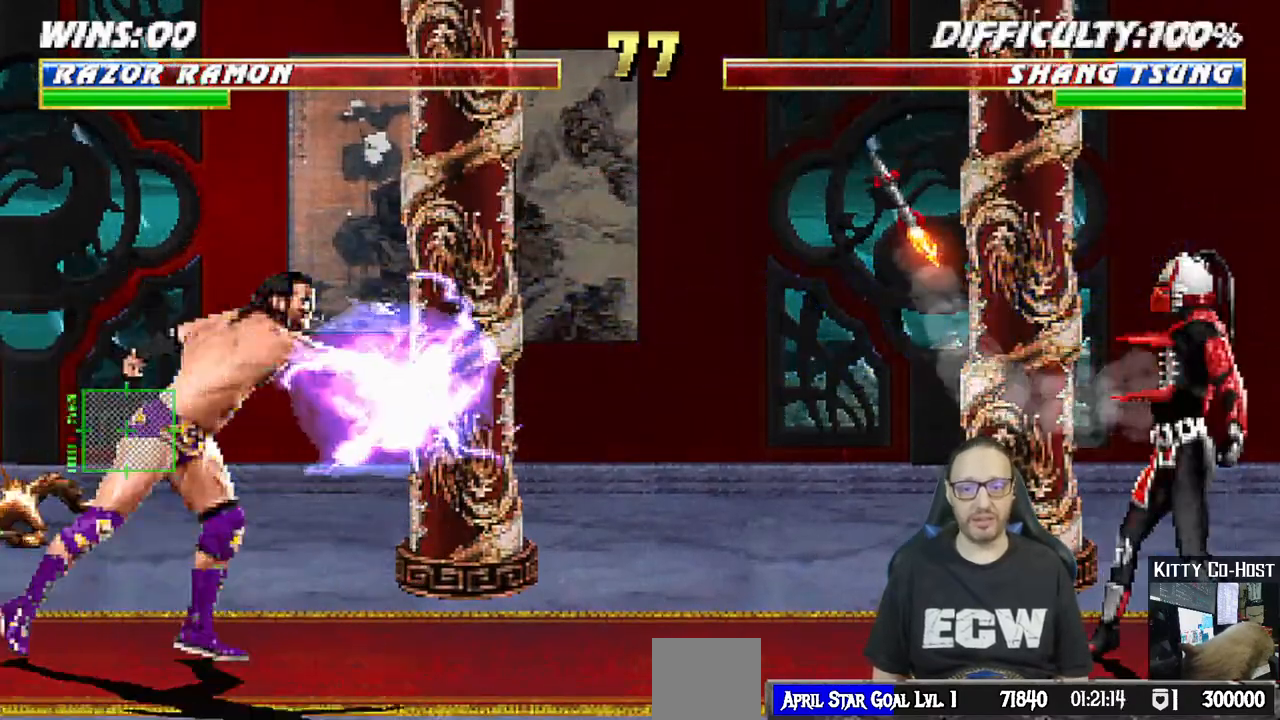
{"buttons": ["START"], "left_stick": "center", "right_stick": "center", "events": [[33, "DPAD_DOWN", "up"], [67, "CROSS", "down"], [133, "DPAD_RIGHT", "up"], [167, "CROSS", "up"], [233, "CROSS", "down"], [267, "DPAD_DOWN", "down"], [267, "DPAD_RIGHT", "down"], [300, "CROSS", "up"], [317, "DPAD_DOWN", "up"], [367, "CROSS", "down"], [433, "DPAD_RIGHT", "up"], [467, "CROSS", "up"], [467, "START", "down"]]}
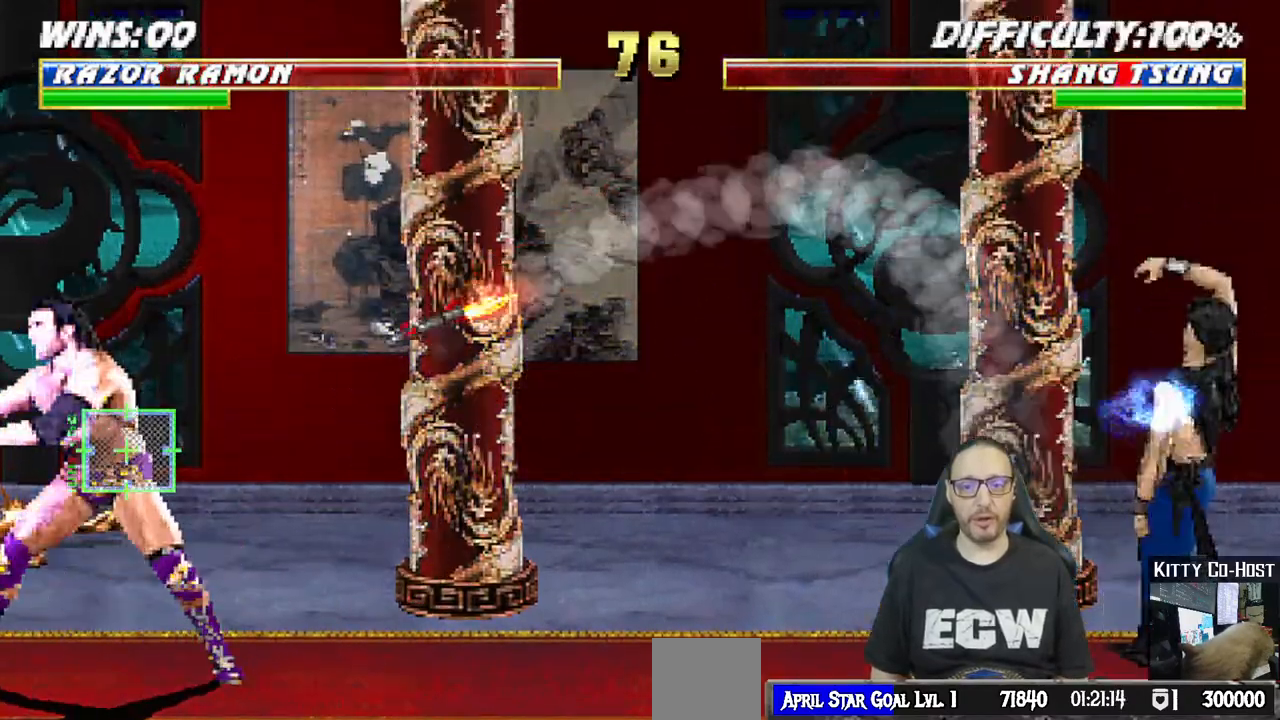
{"buttons": ["CROSS"], "left_stick": "center", "right_stick": "center"}